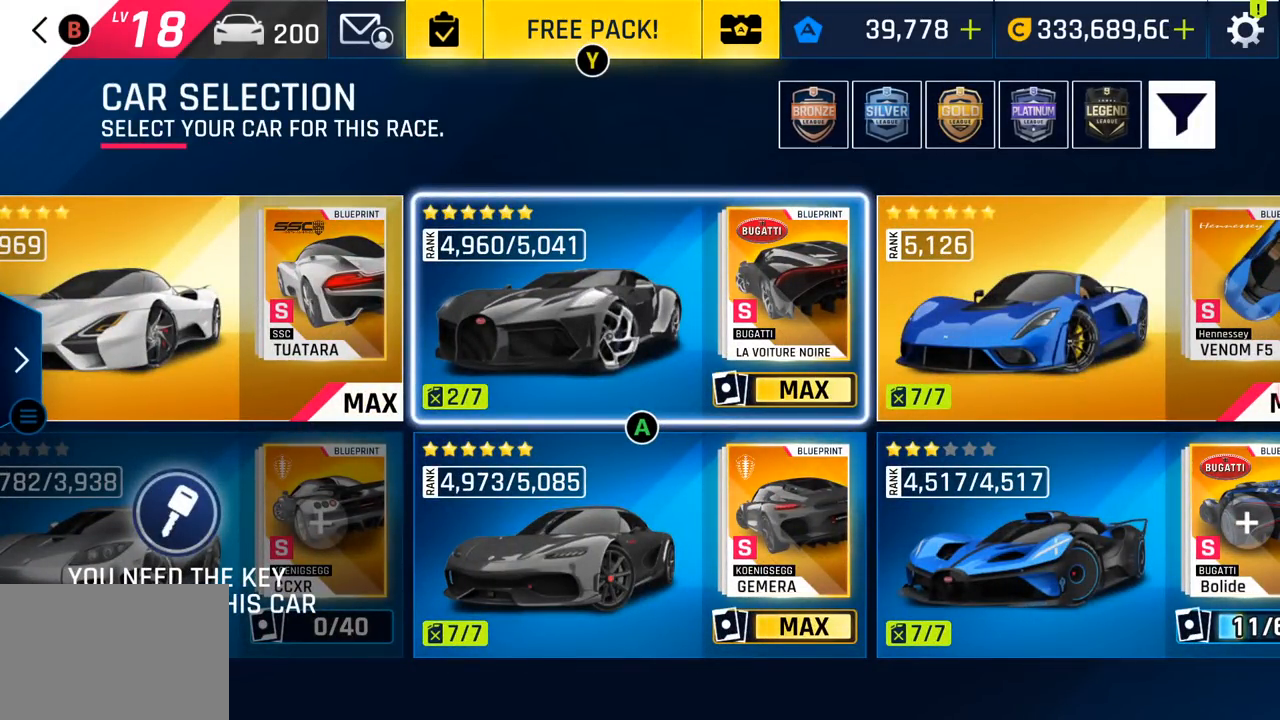
Gameplay with a controller (PlayStation layout); each line is a JSON object with the inputs held at the frame after it. "events" lists button and stick changes between this image and that frame as [ms after this image, input, new state], when the widget could be followed in between. Not read: right_stick.
{"buttons": [], "left_stick": "center", "events": [[267, "CROSS", "down"], [433, "CROSS", "up"]]}
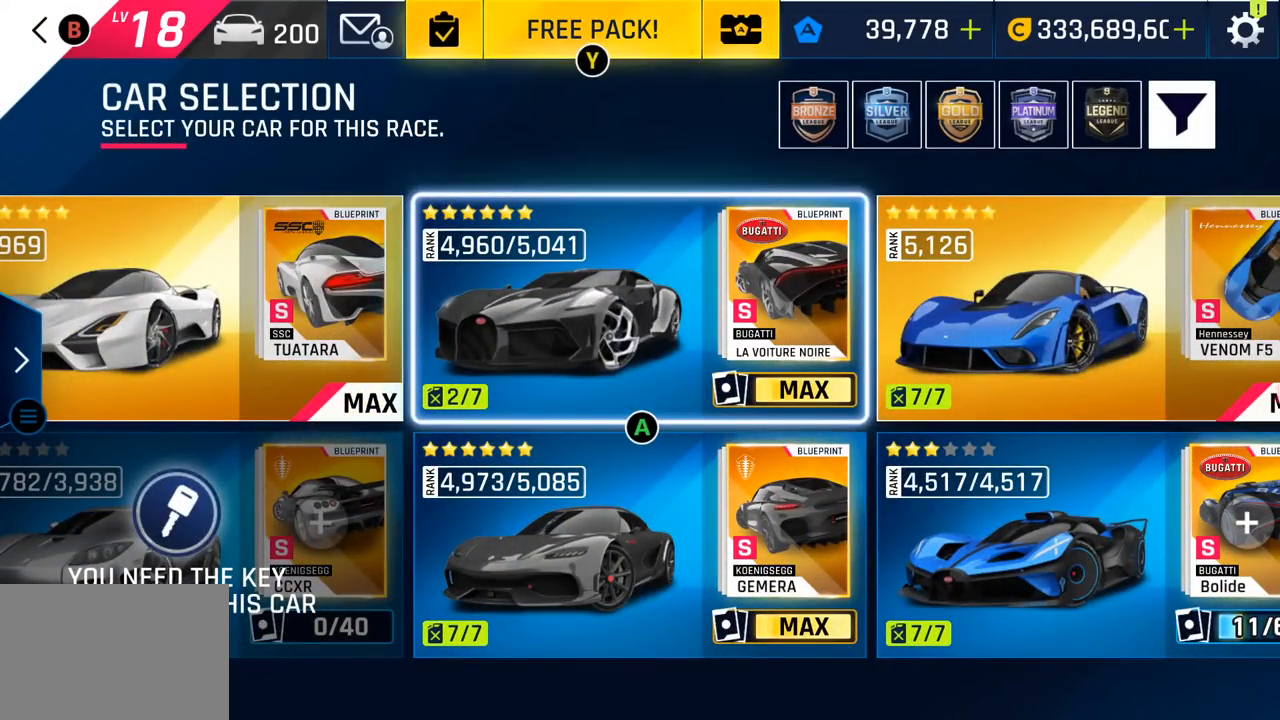
{"buttons": [], "left_stick": "center", "events": []}
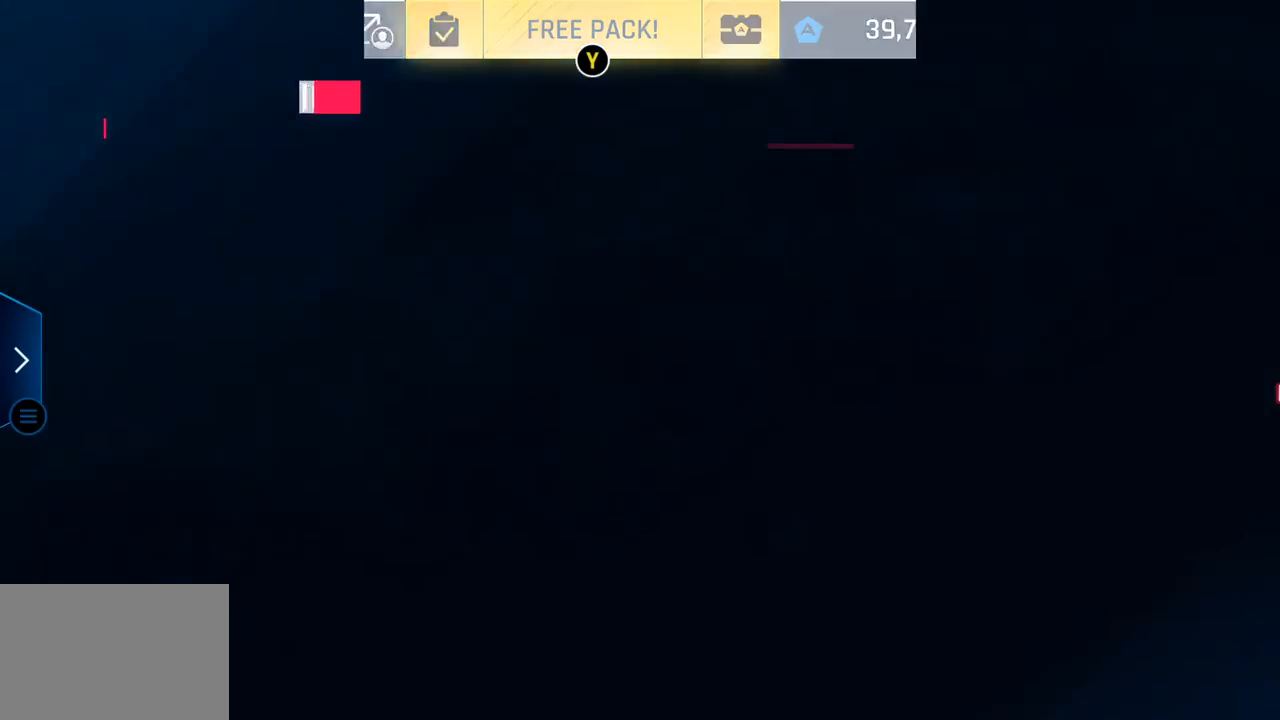
{"buttons": [], "left_stick": "center", "events": []}
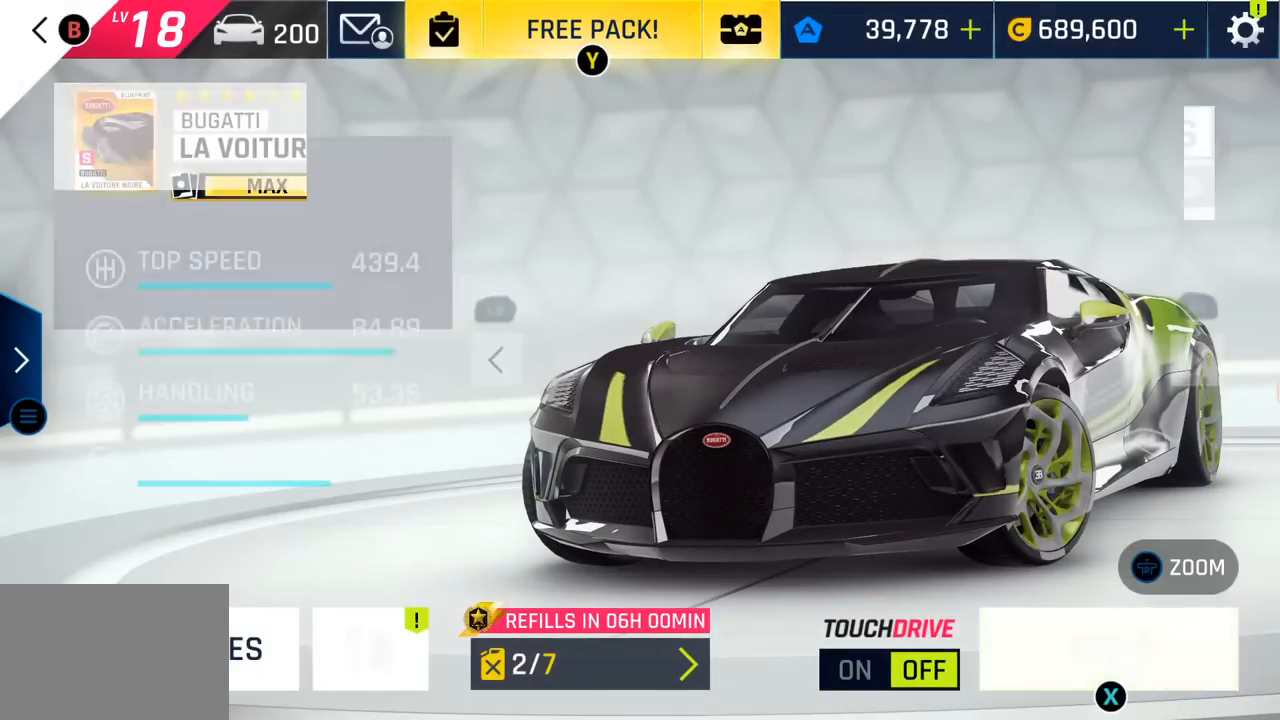
{"buttons": [], "left_stick": "center", "events": []}
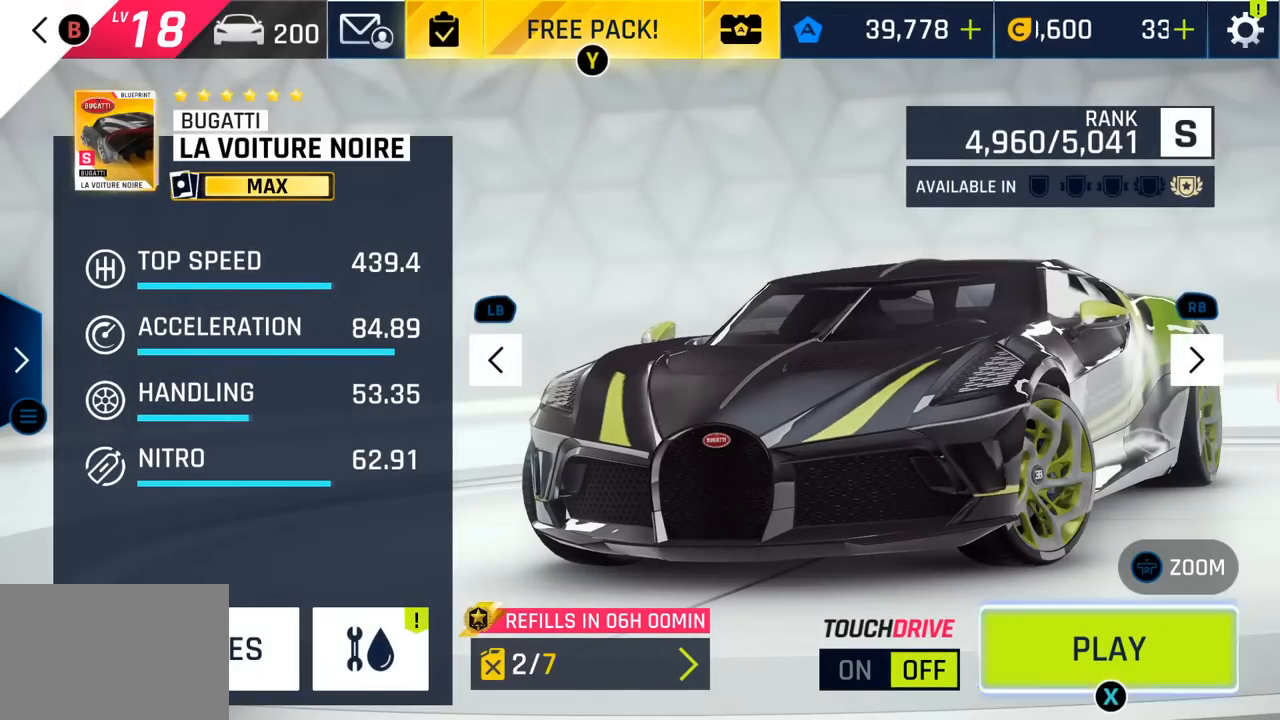
{"buttons": [], "left_stick": "center", "events": []}
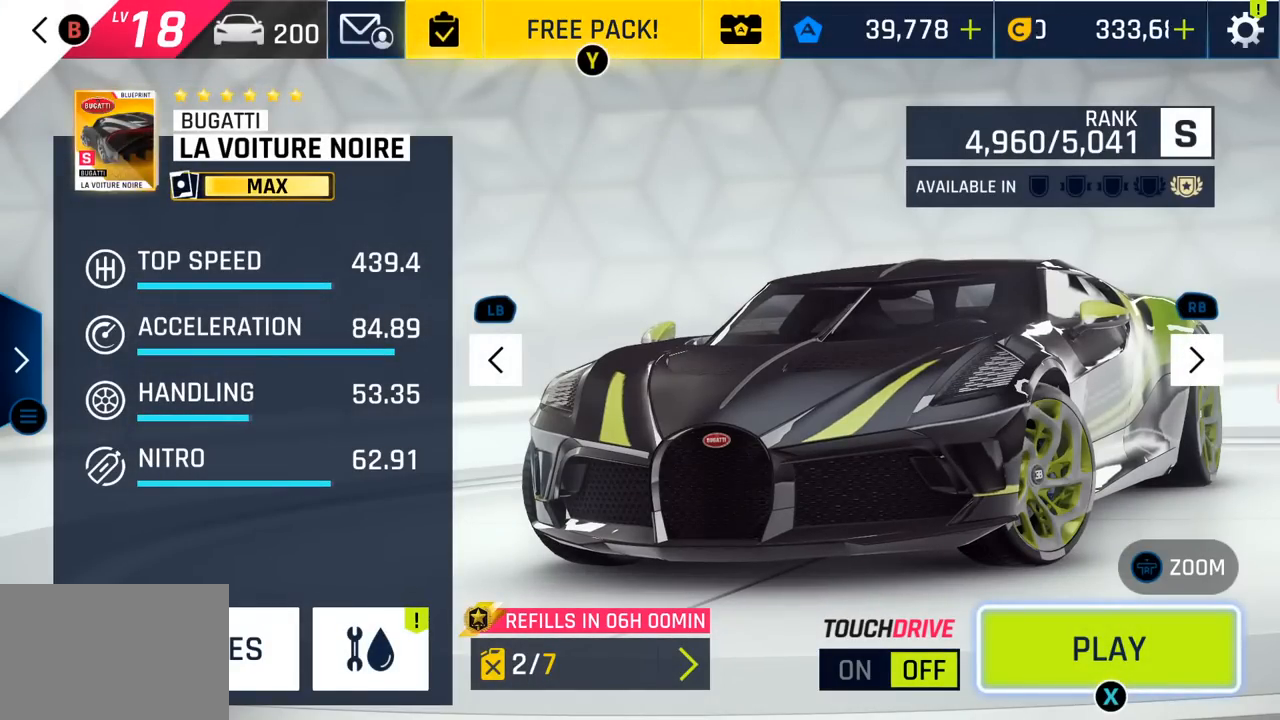
{"buttons": [], "left_stick": "center", "events": []}
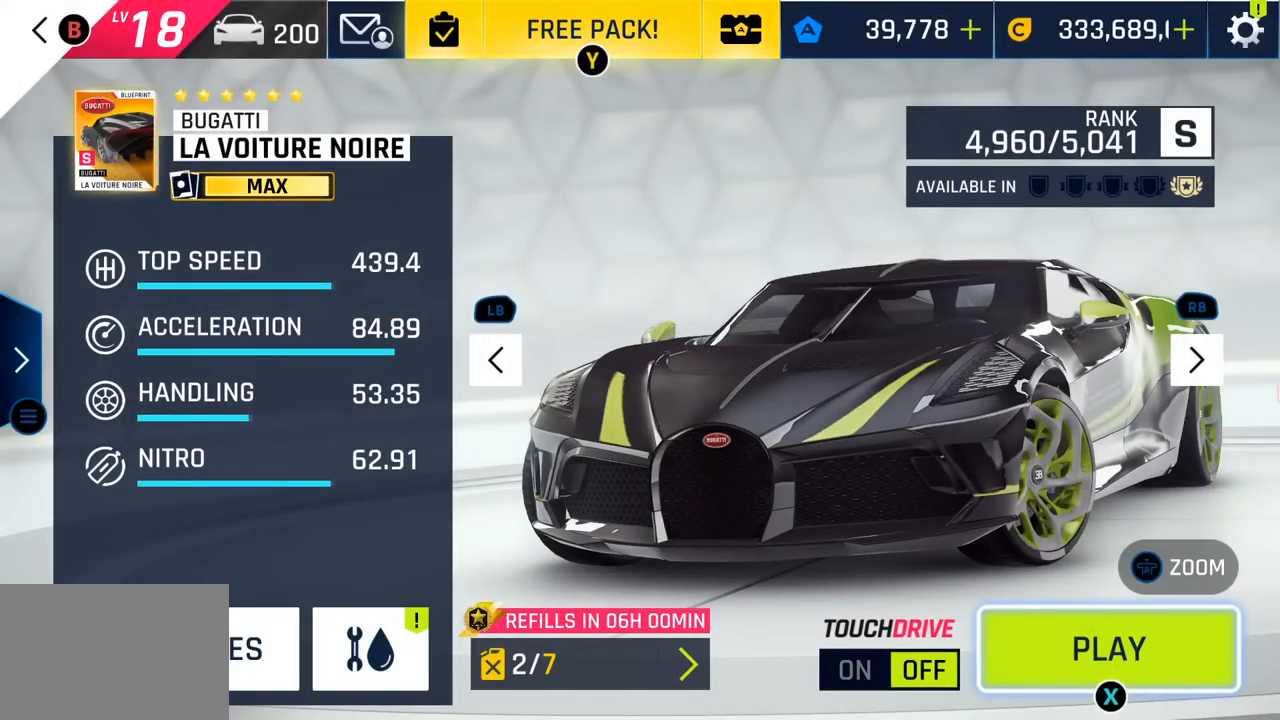
{"buttons": [], "left_stick": "center", "events": []}
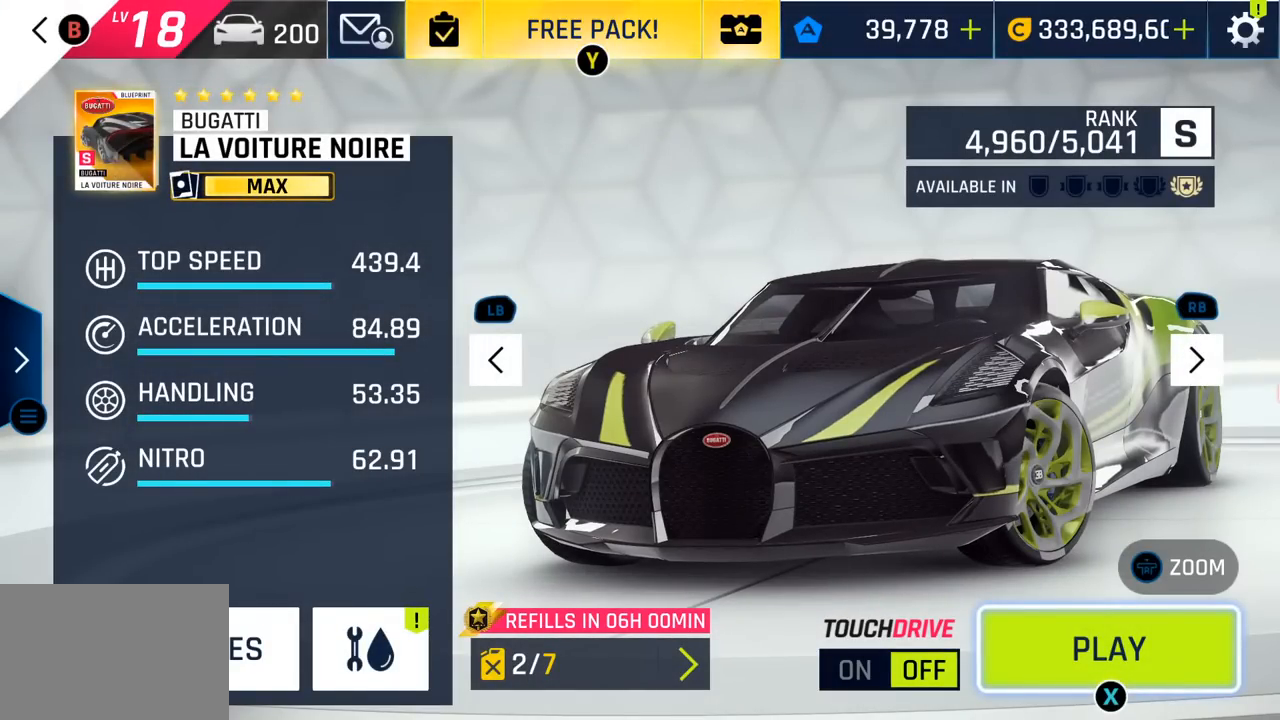
{"buttons": [], "left_stick": "center", "events": []}
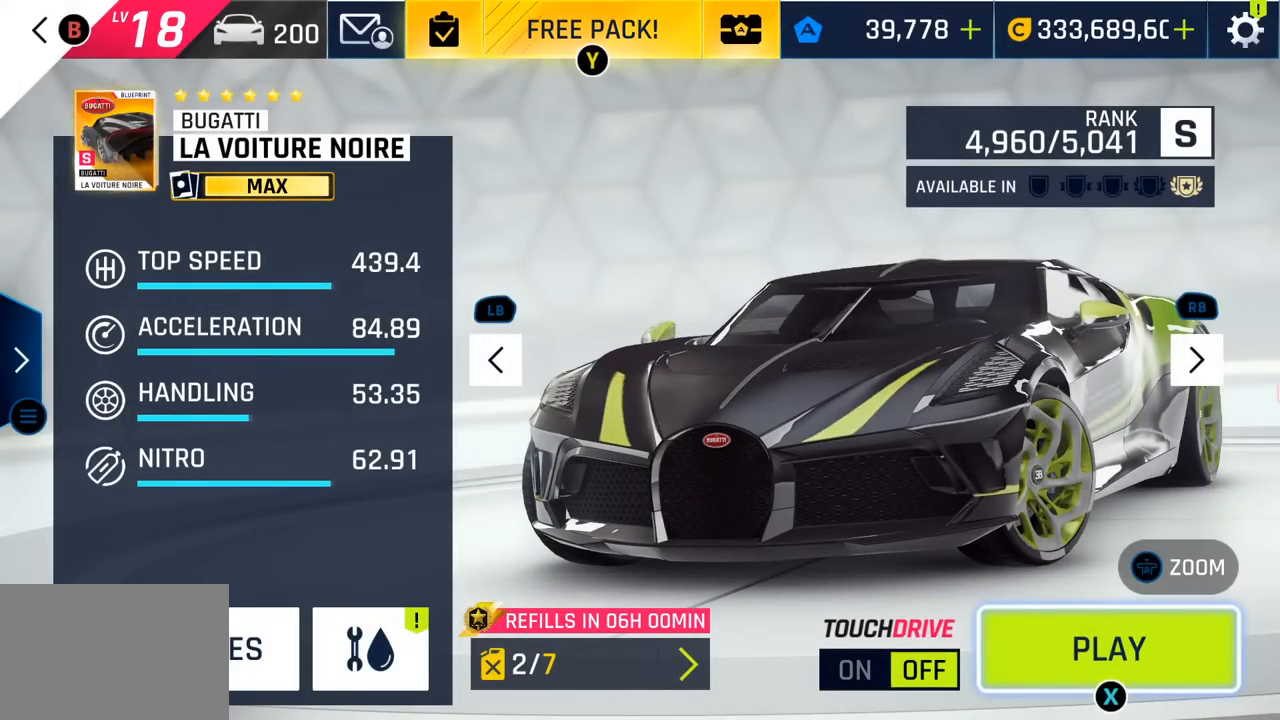
{"buttons": ["SQUARE"], "left_stick": "center", "events": [[367, "SQUARE", "down"]]}
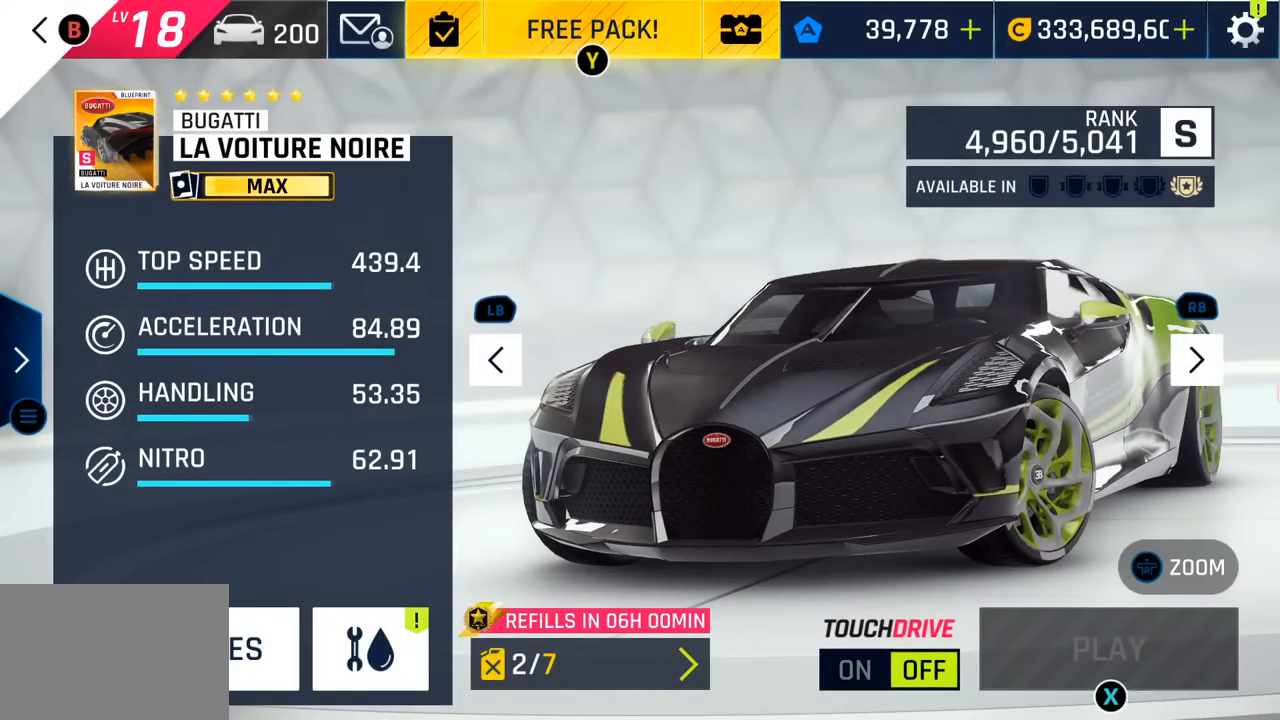
{"buttons": [], "left_stick": "center", "events": [[17, "SQUARE", "up"]]}